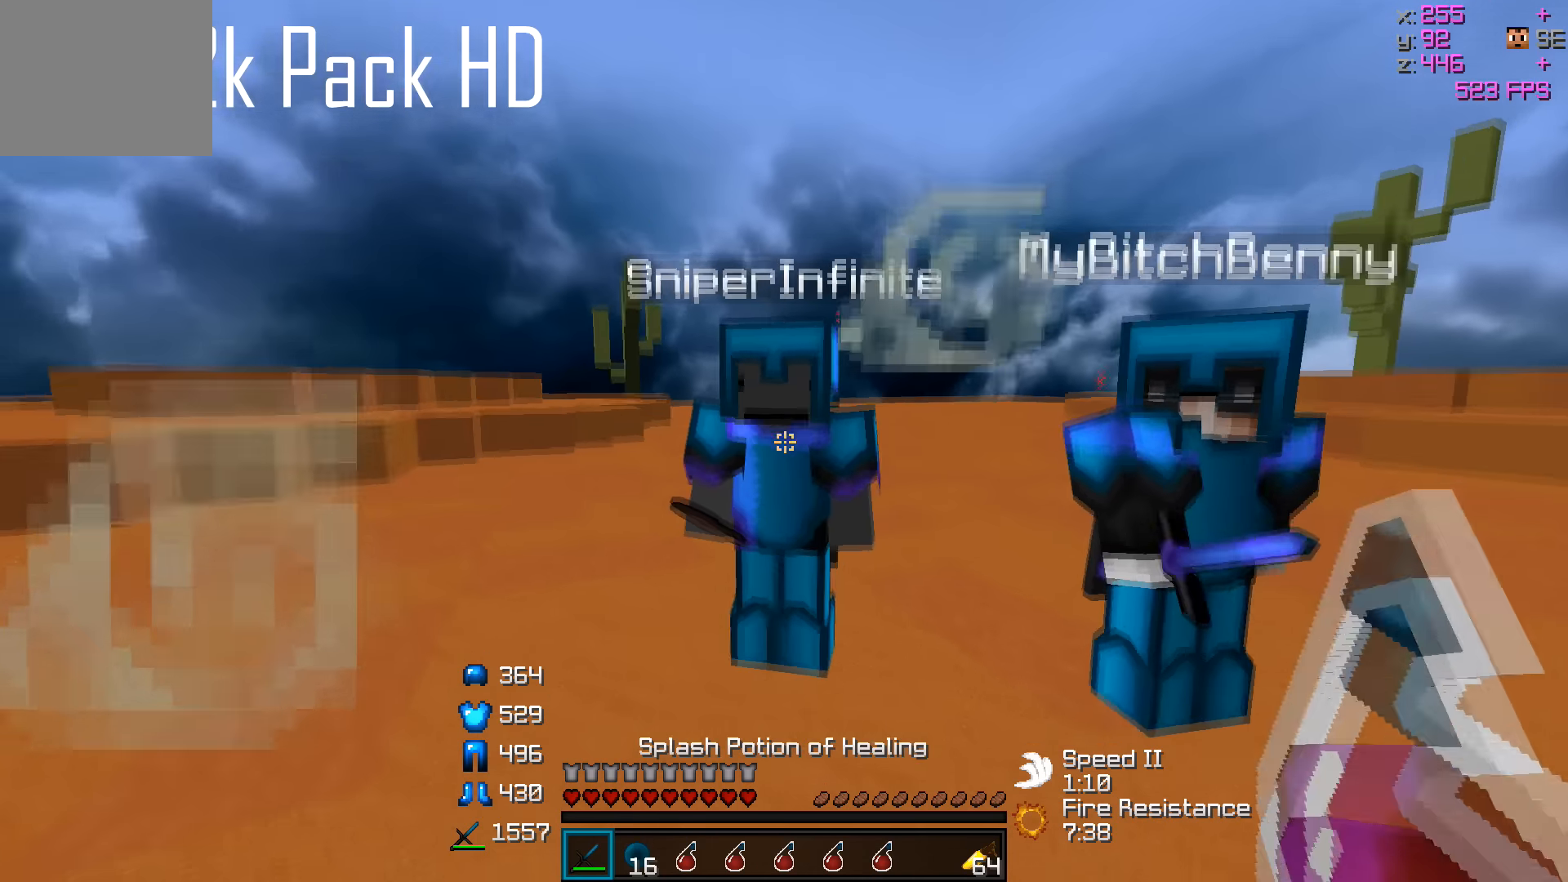
Gameplay with keyboard; each line is a JSON object with the keys held at the frame after it. "events" lists presses ("down") and releases ("up") of "a", "d", "s" and "w" between this image and that frame as [ms after this image, input, new state], when the widget could be followed in between. No other keys are recorded. Mouse input is not recorded.
{"keys": [], "events": []}
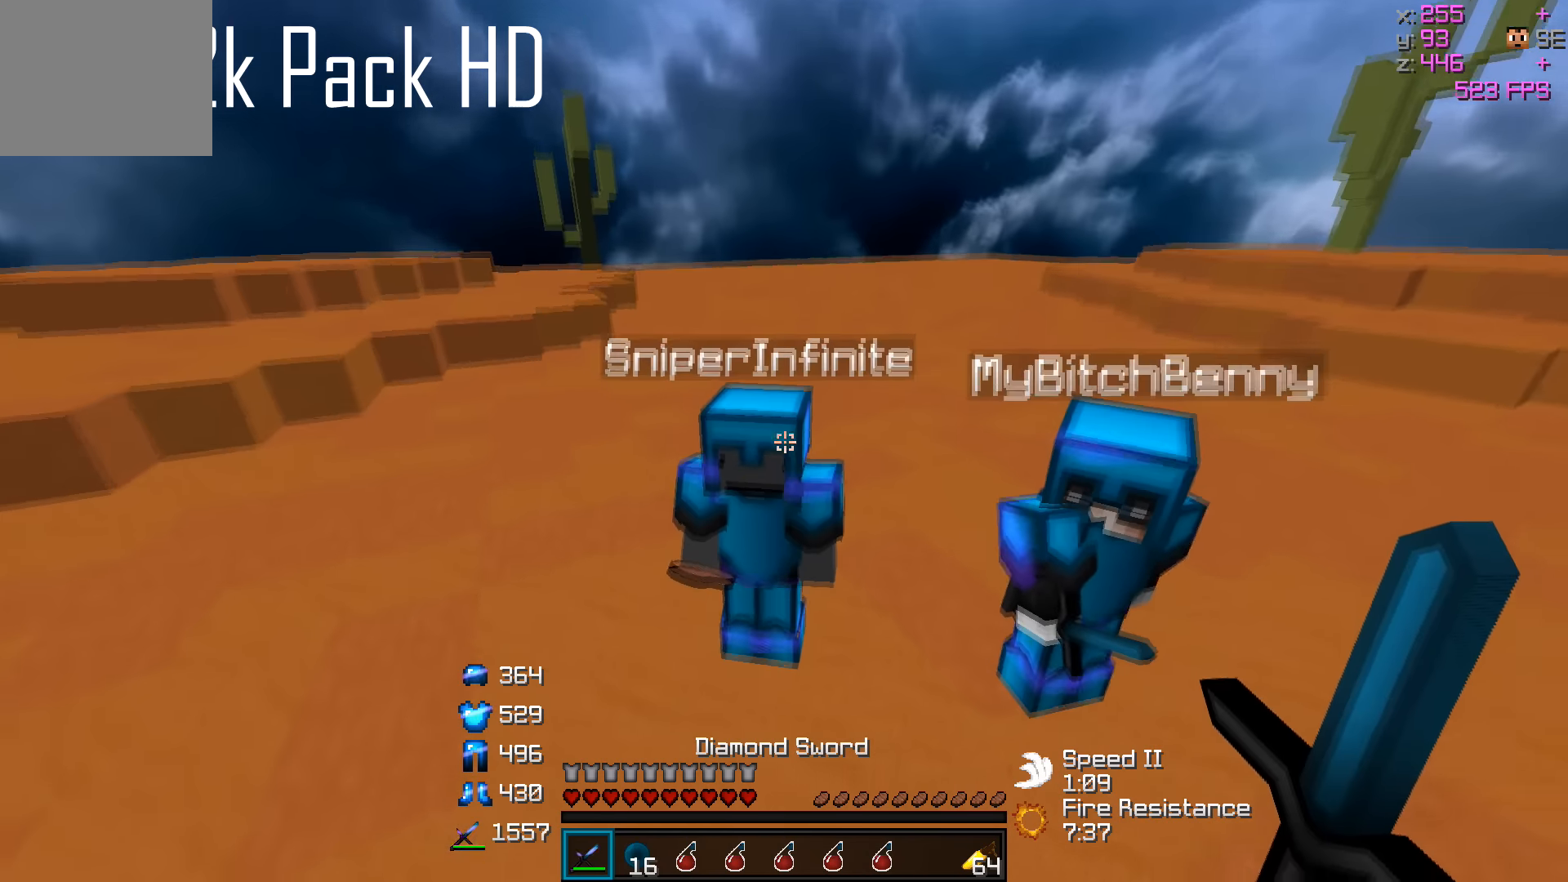
{"keys": [], "events": []}
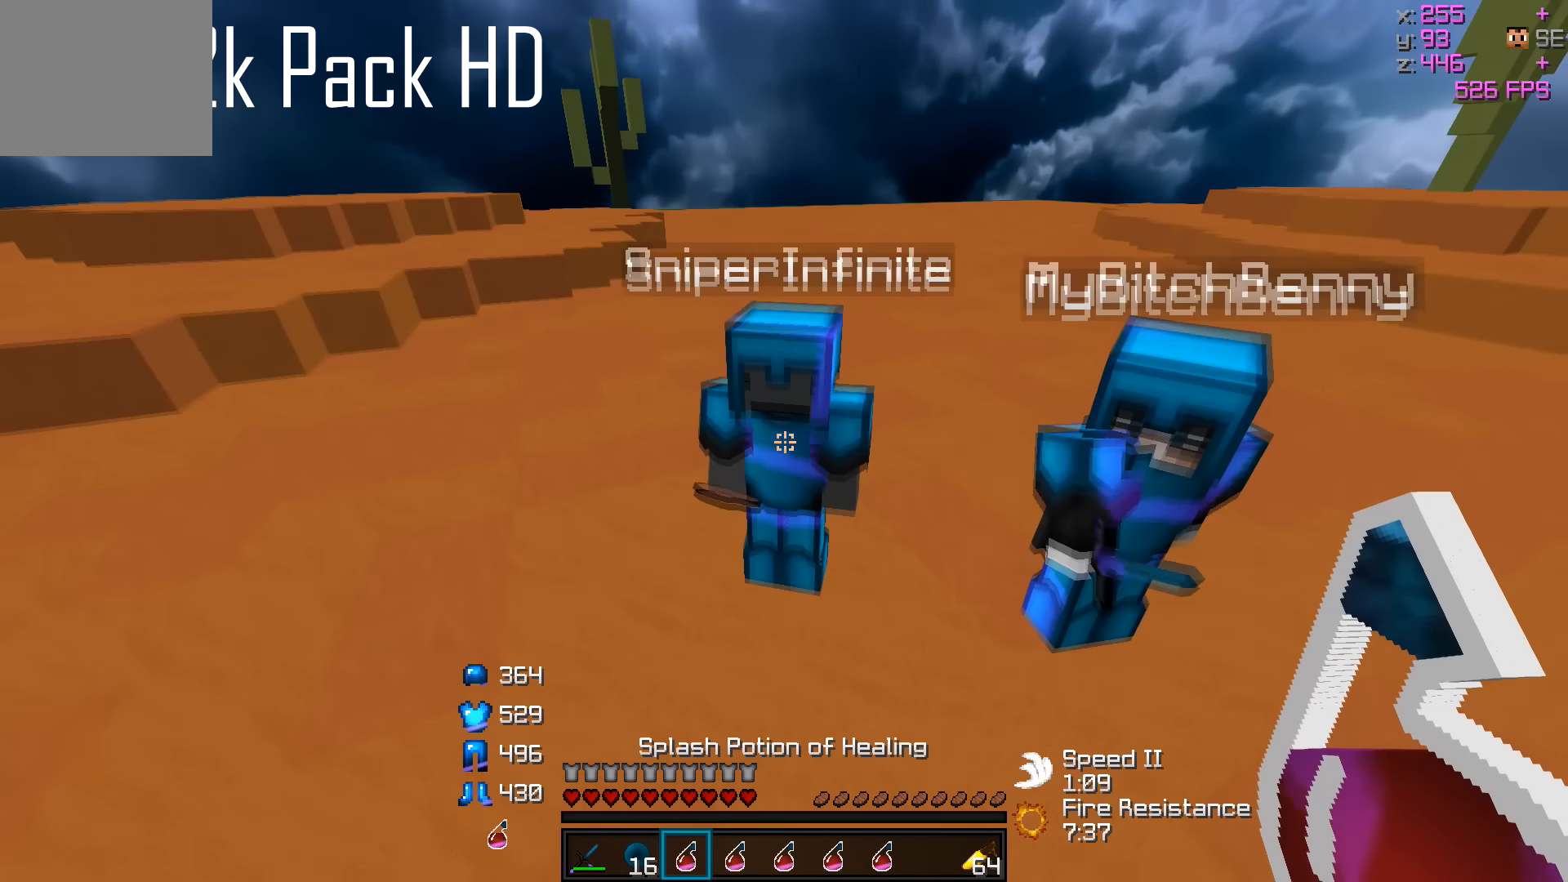
{"keys": [], "events": [[50, "s", "down"], [200, "s", "up"], [333, "w", "down"], [500, "w", "up"]]}
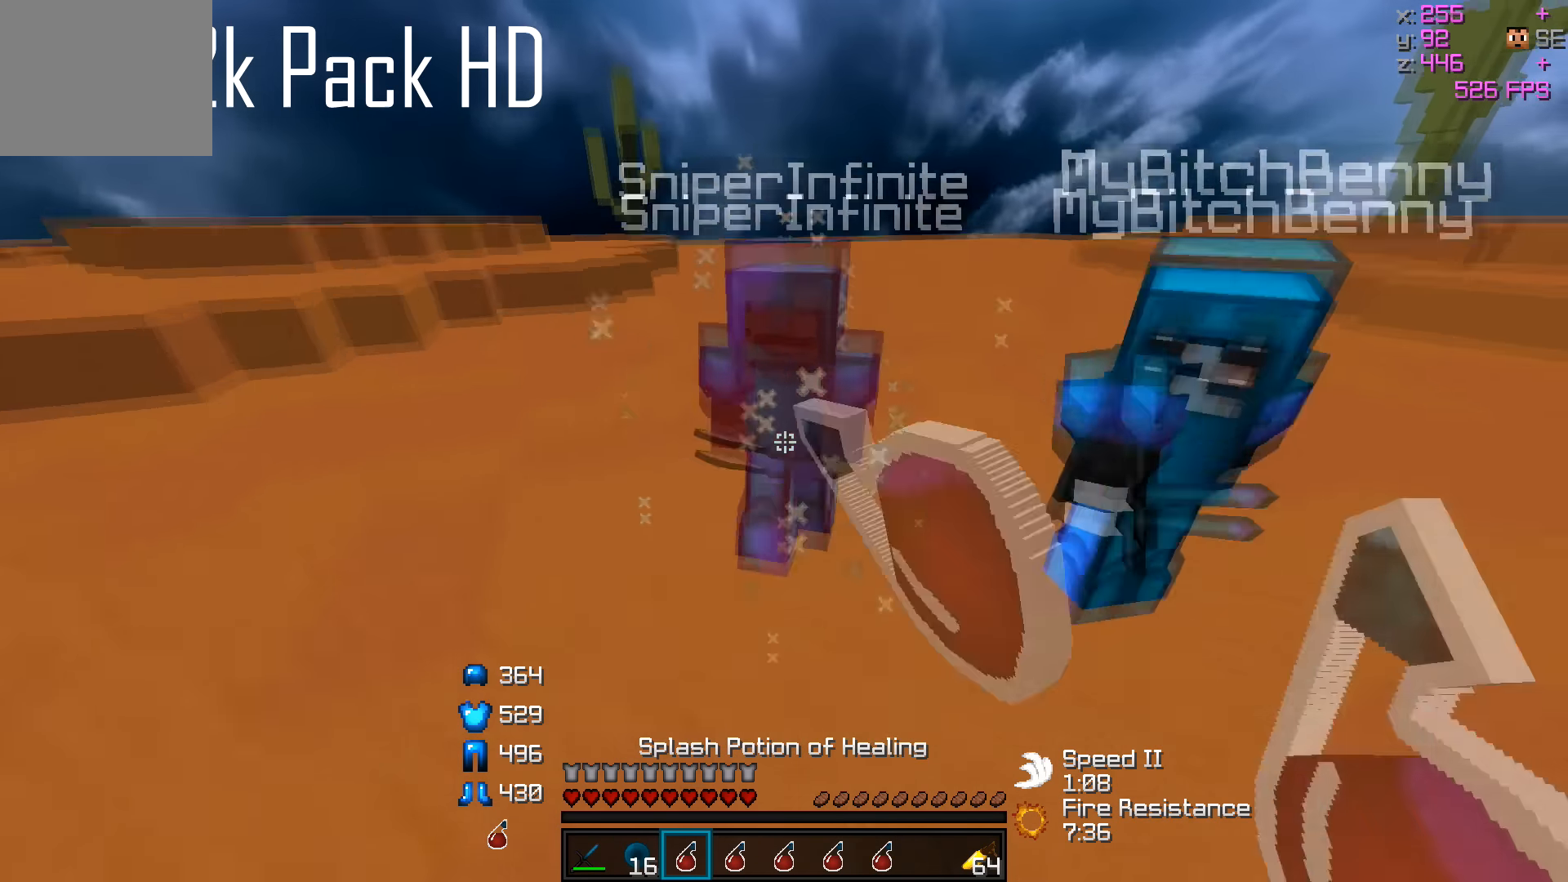
{"keys": ["s"], "events": [[333, "s", "down"]]}
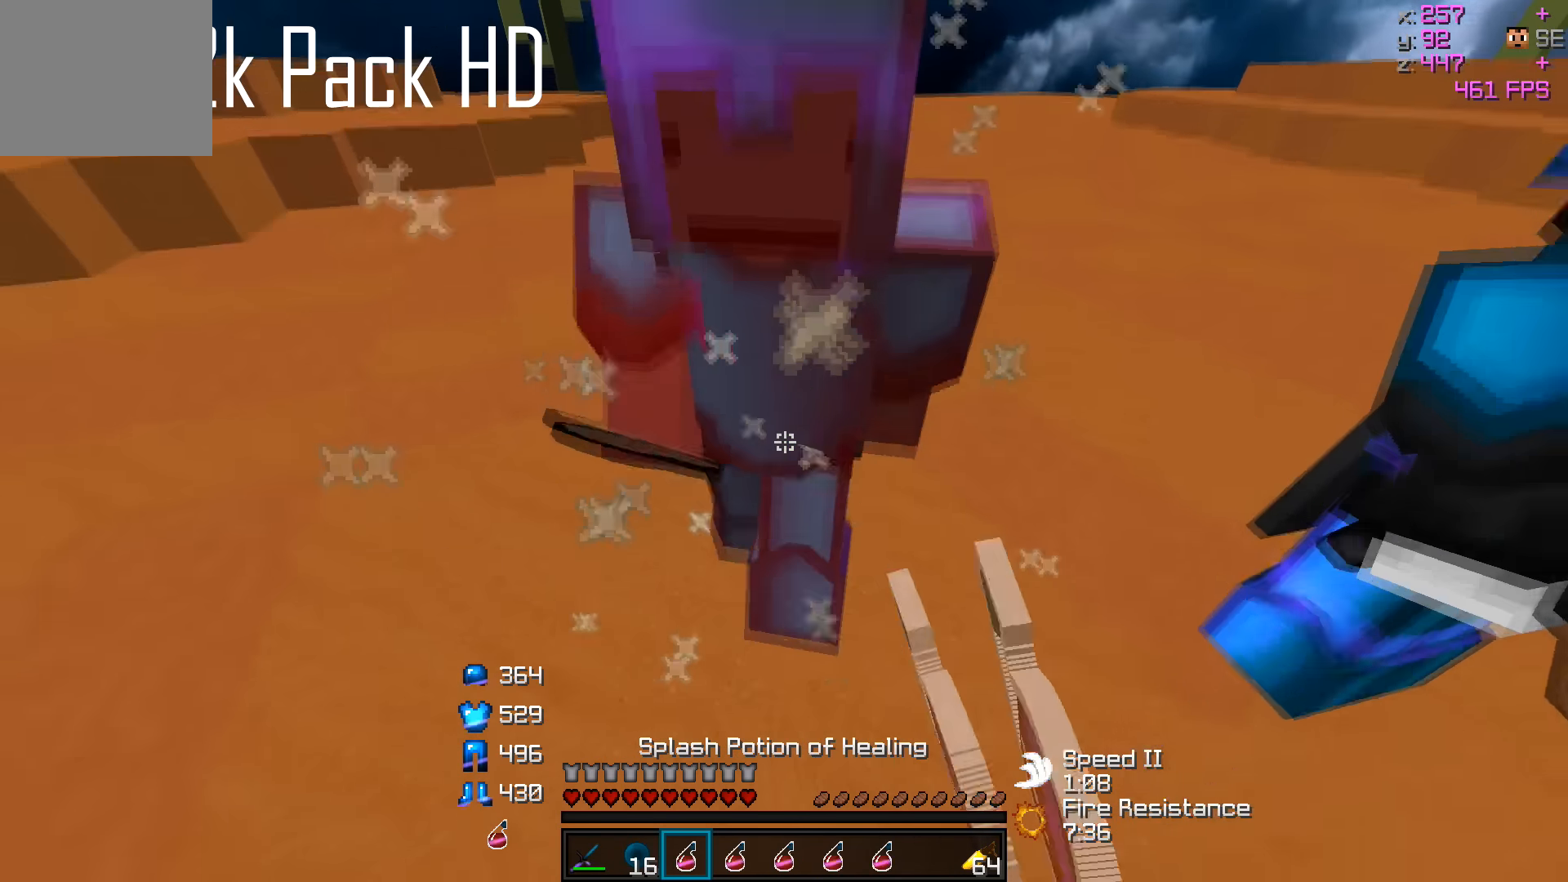
{"keys": [], "events": [[133, "s", "up"]]}
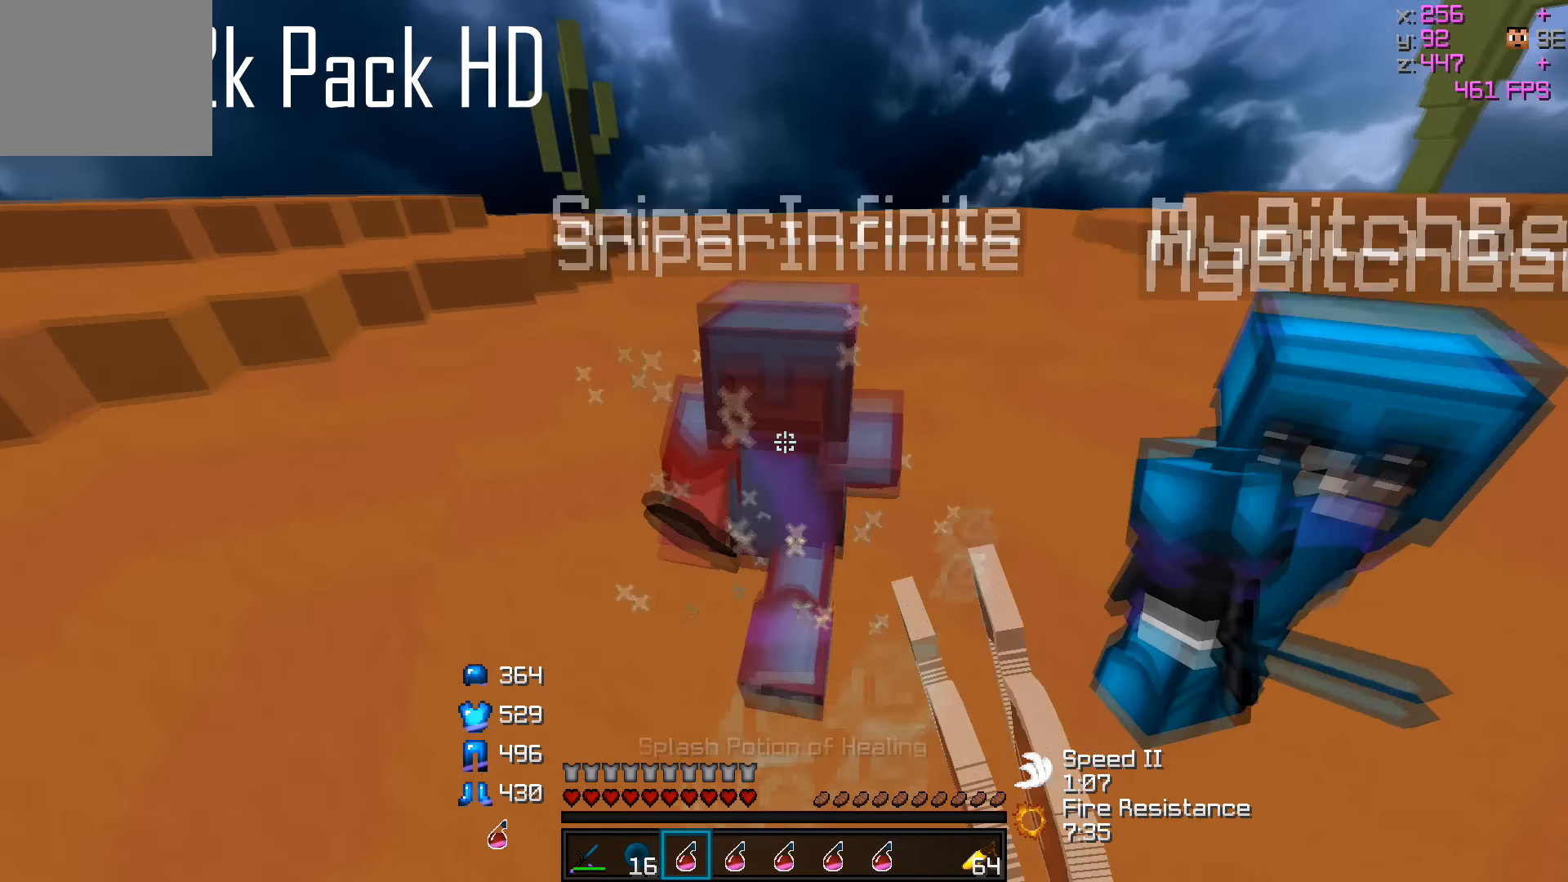
{"keys": ["s"], "events": [[33, "d", "down"], [183, "w", "down"], [300, "w", "up"], [333, "d", "up"], [500, "s", "down"]]}
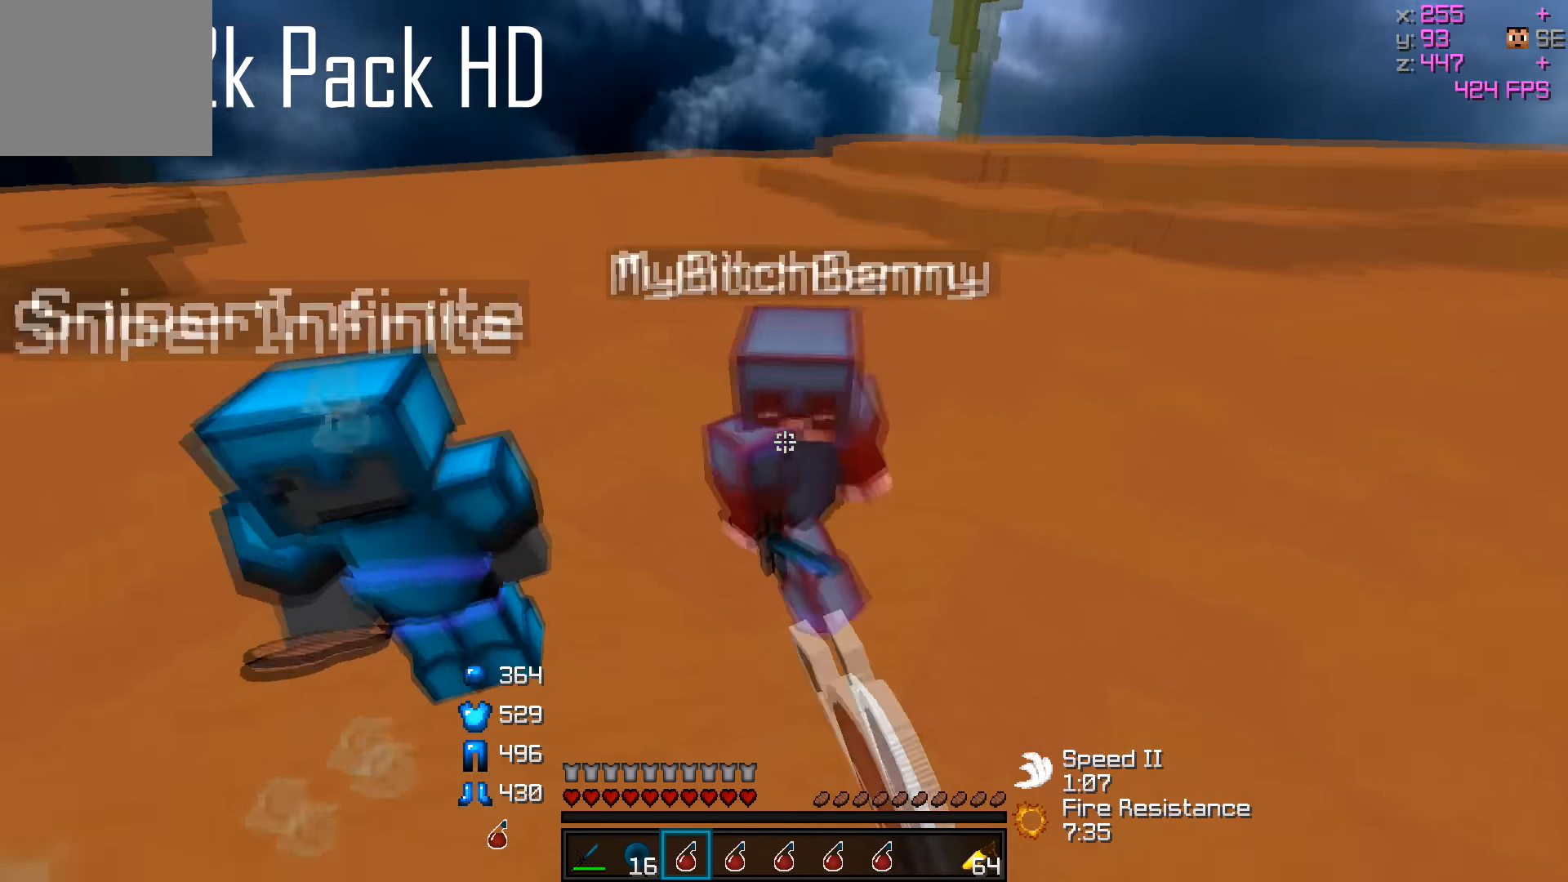
{"keys": [], "events": [[100, "s", "up"], [300, "w", "down"], [383, "w", "up"]]}
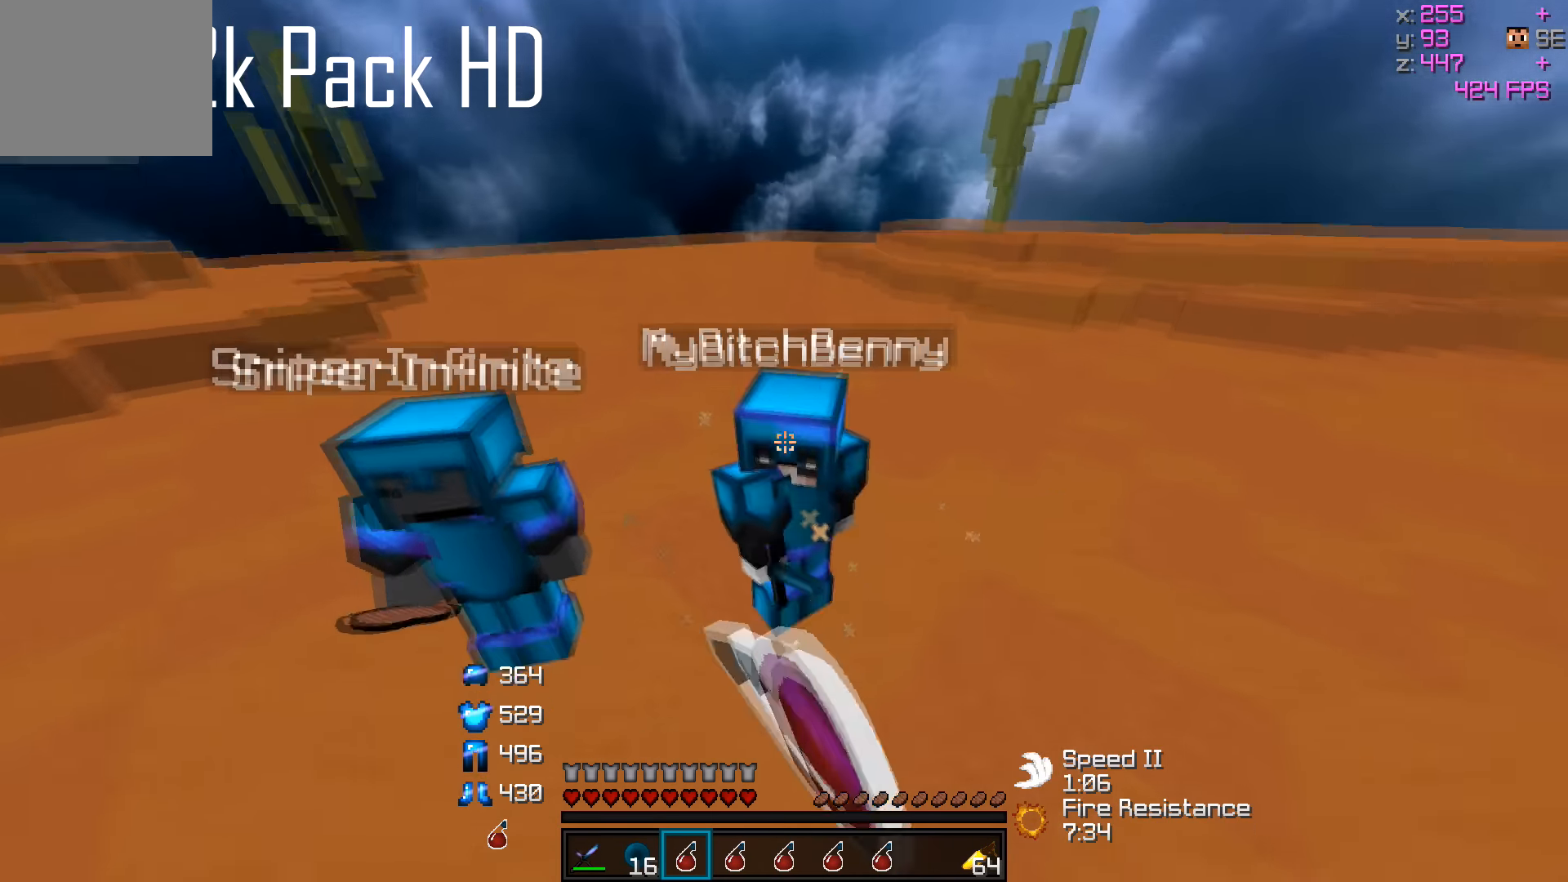
{"keys": ["a", "d", "s"], "events": [[50, "s", "down"], [233, "s", "up"], [433, "d", "down"], [433, "s", "down"], [500, "a", "down"]]}
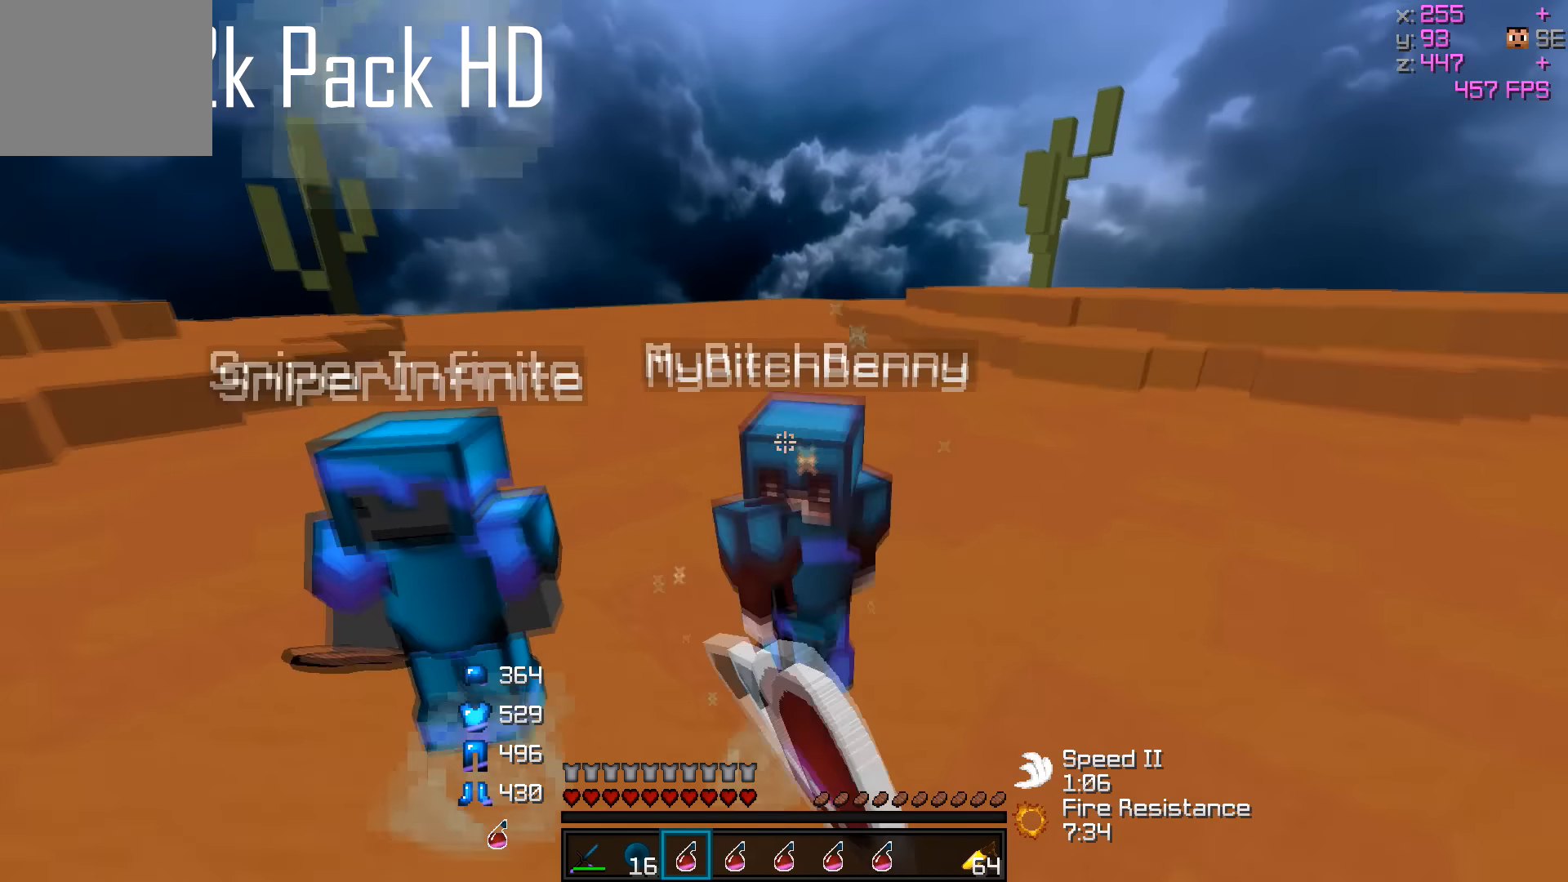
{"keys": ["s"]}
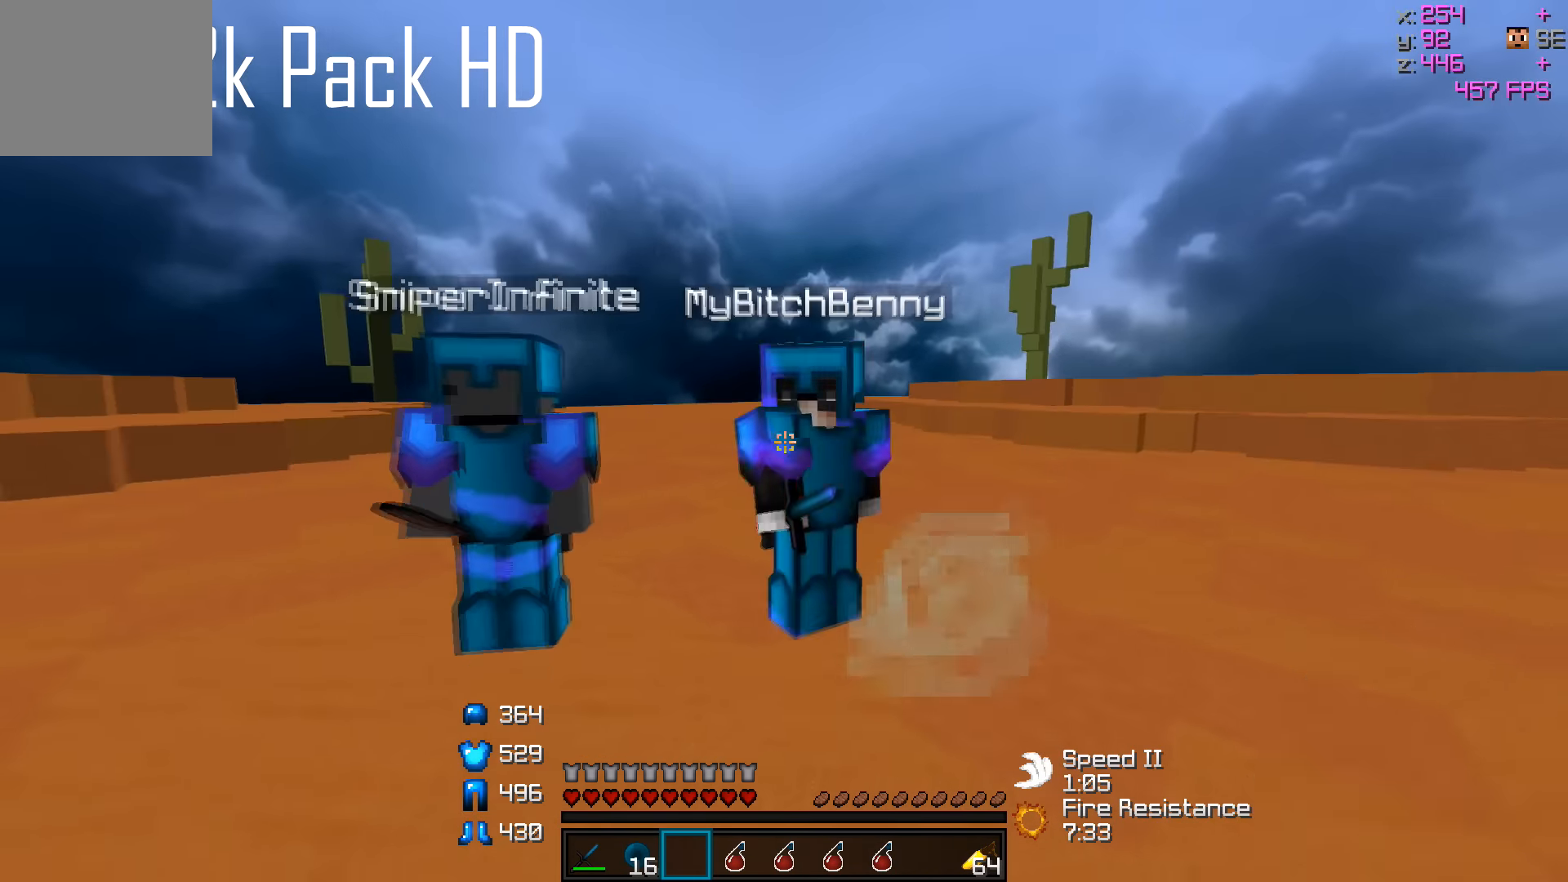
{"keys": [], "events": [[100, "a", "down"], [200, "s", "up"], [250, "a", "up"], [350, "w", "down"], [500, "w", "up"]]}
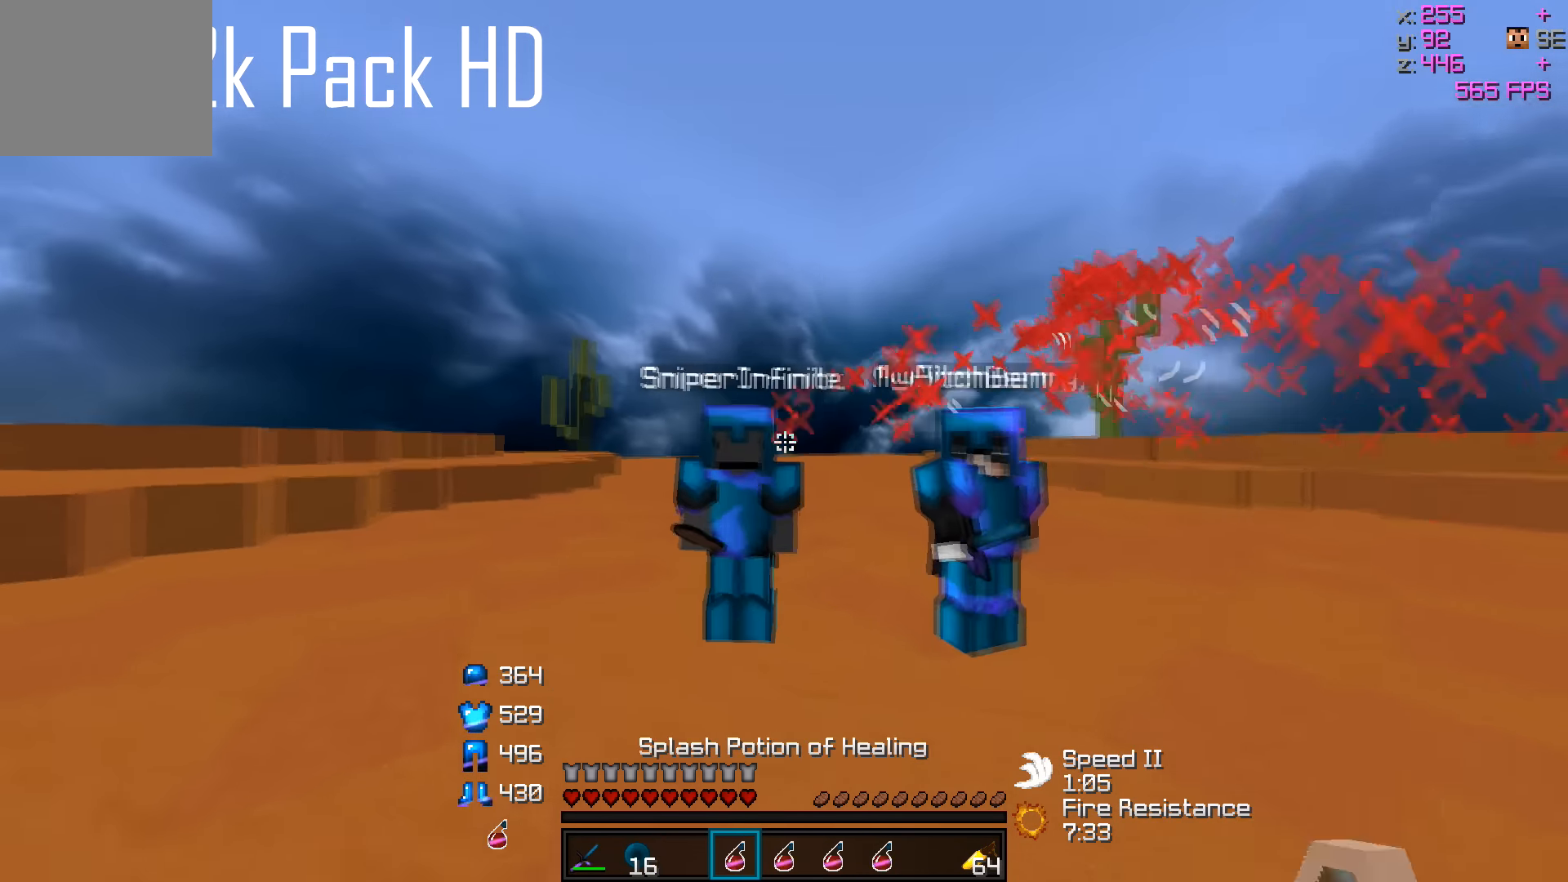
{"keys": [], "events": [[150, "s", "down"], [500, "s", "up"]]}
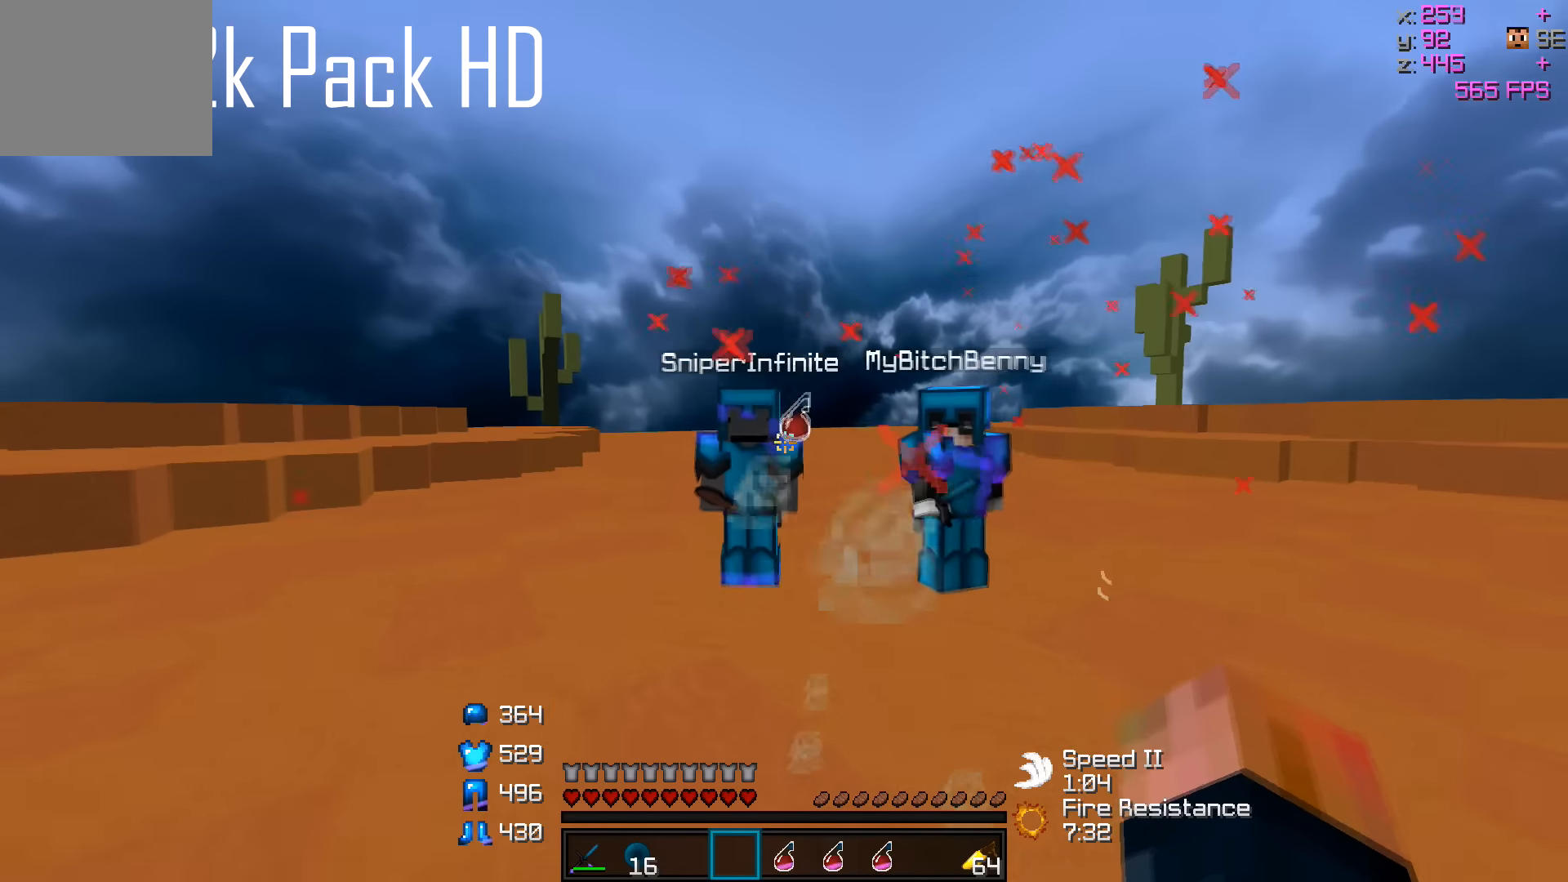
{"keys": [], "events": []}
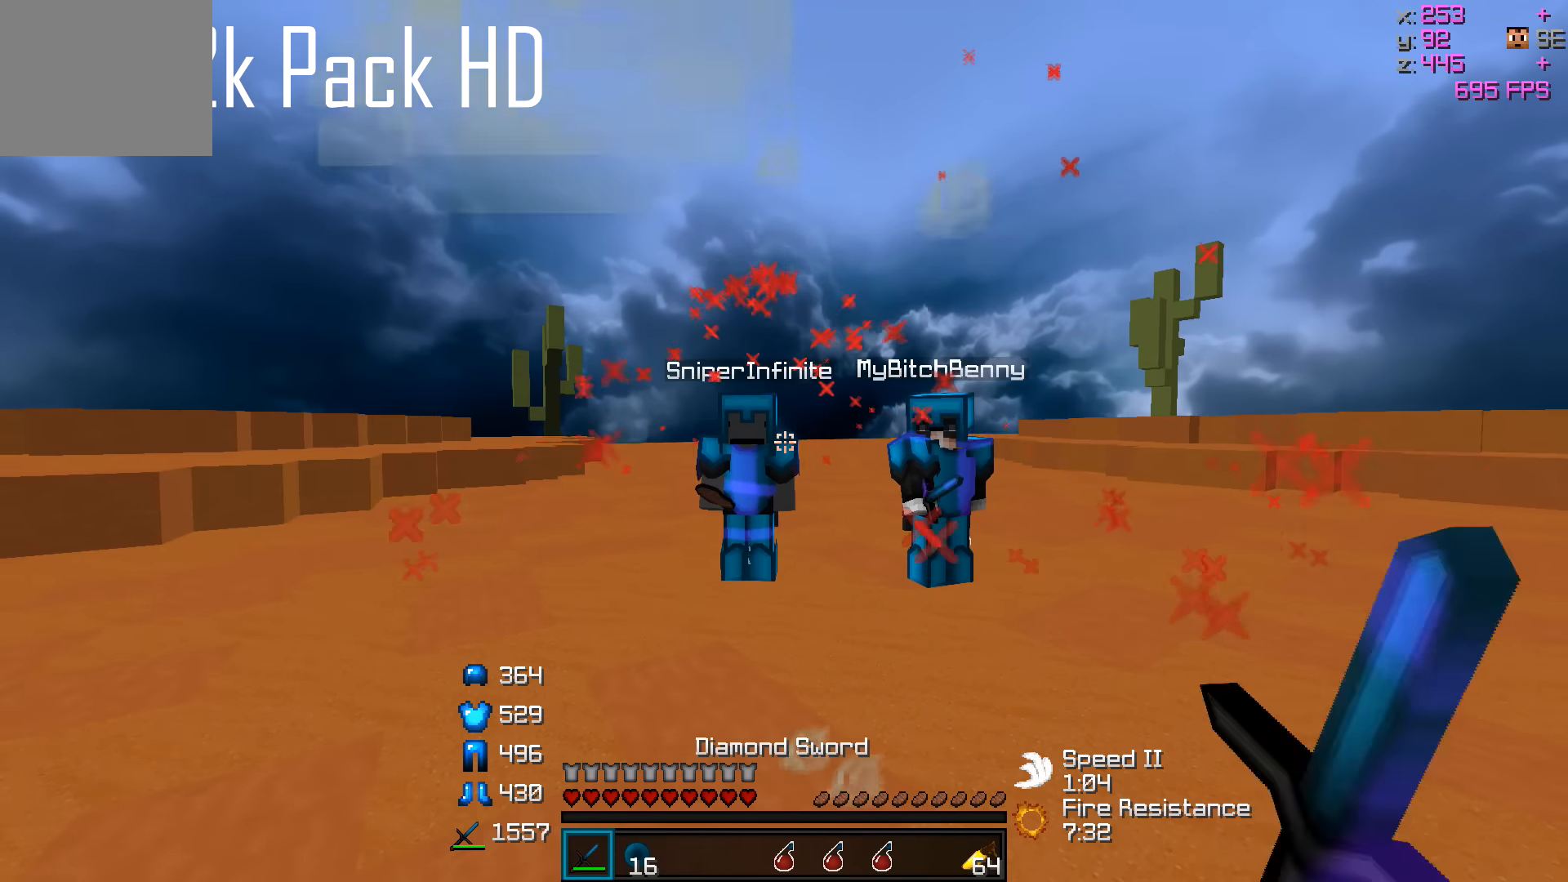
{"keys": ["a", "d", "s"], "events": [[250, "s", "down"], [450, "a", "down"], [500, "d", "down"]]}
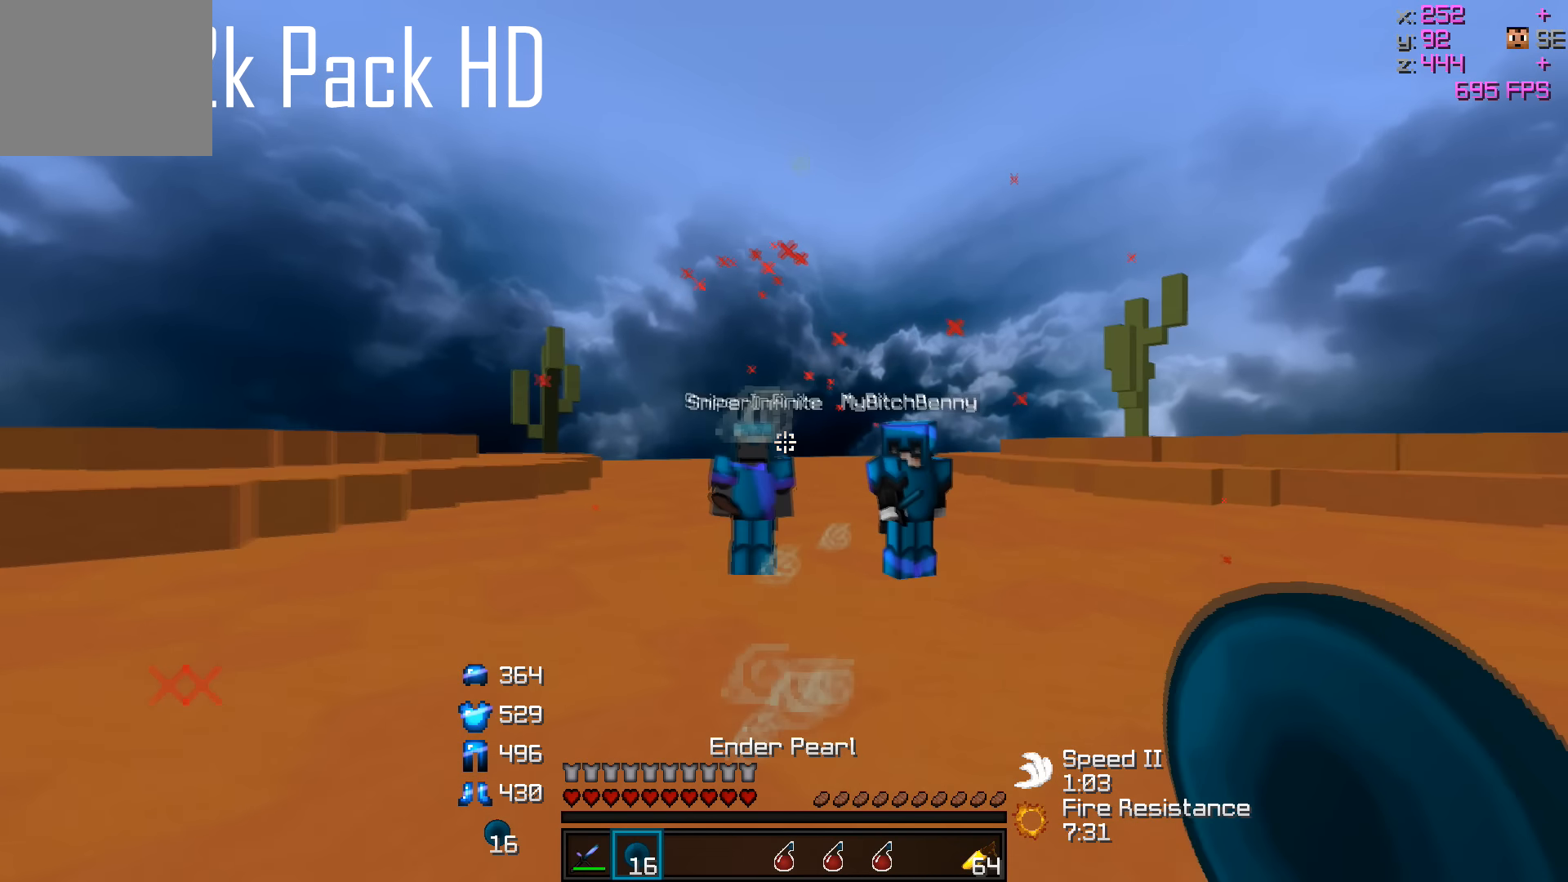
{"keys": [], "events": [[450, "a", "up"], [500, "d", "up"], [500, "s", "up"]]}
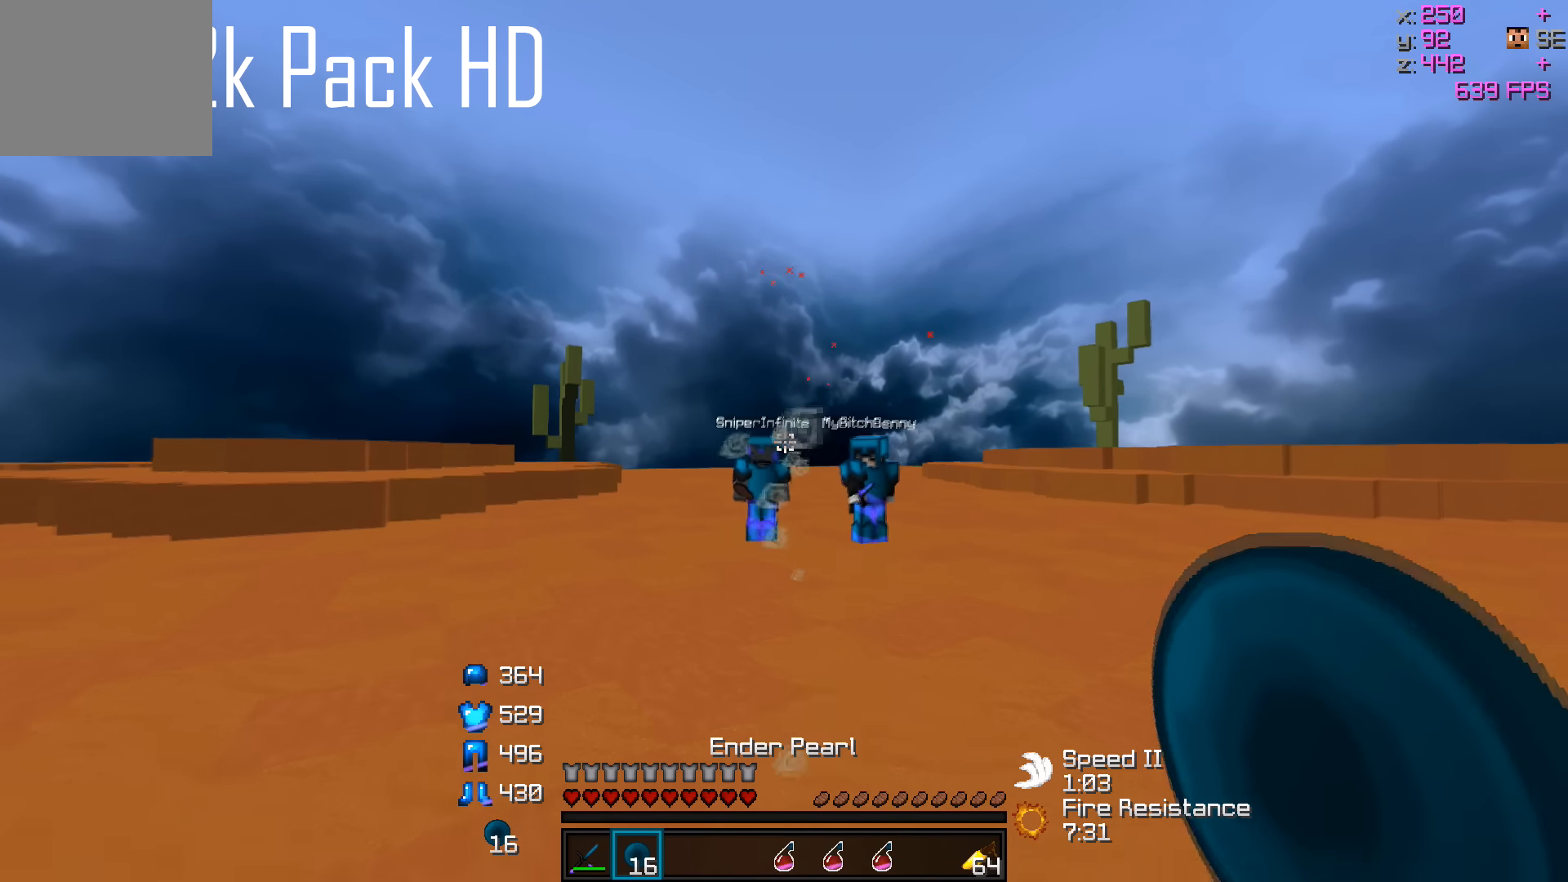
{"keys": [], "events": []}
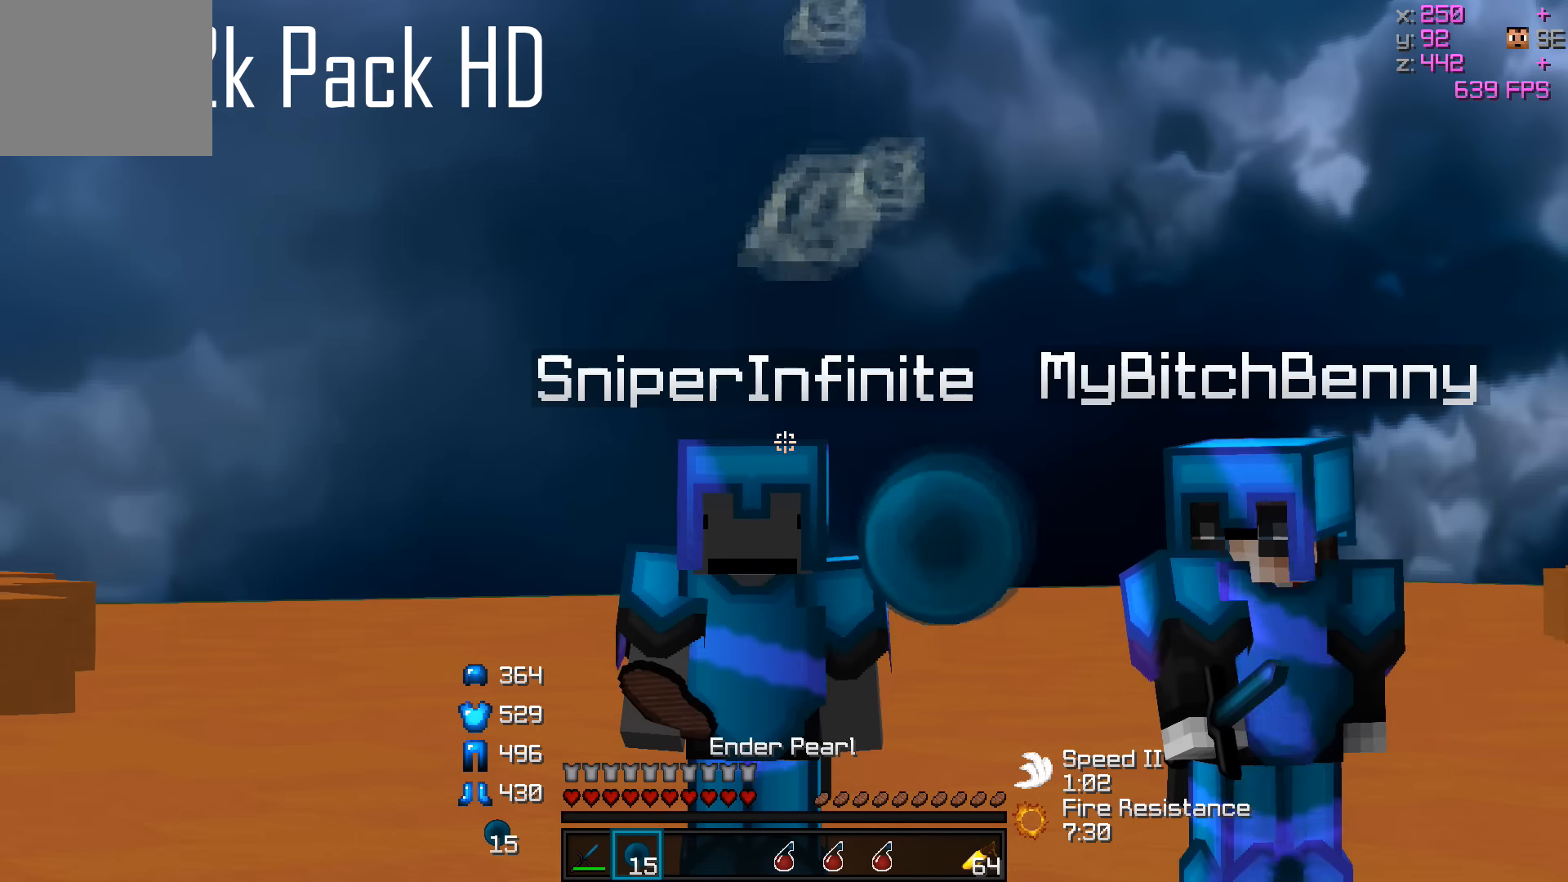
{"keys": [], "events": []}
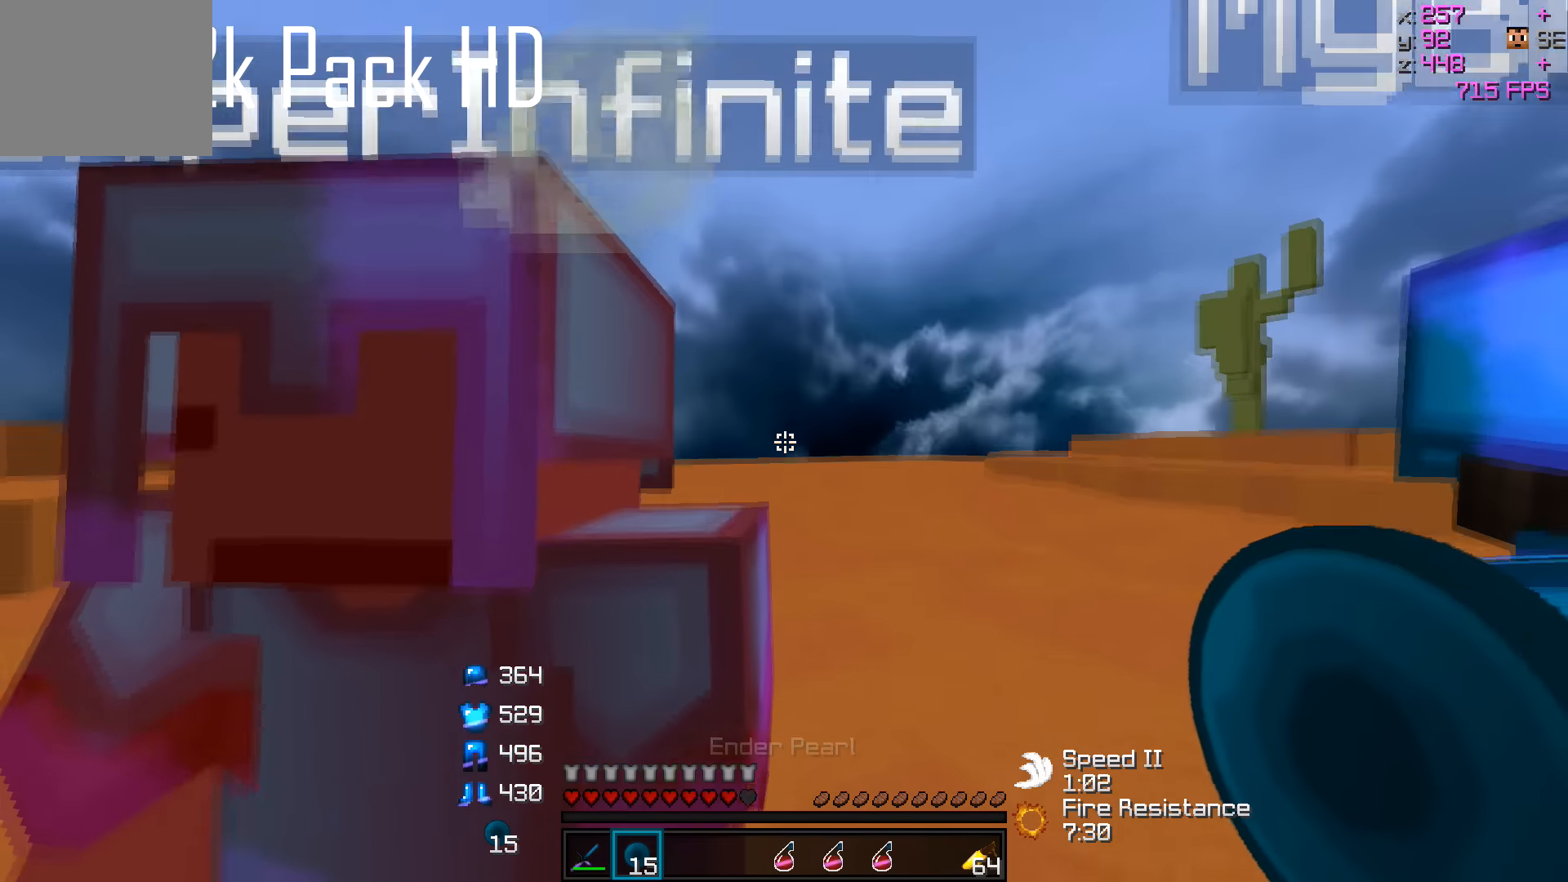
{"keys": ["s"], "events": [[450, "s", "down"]]}